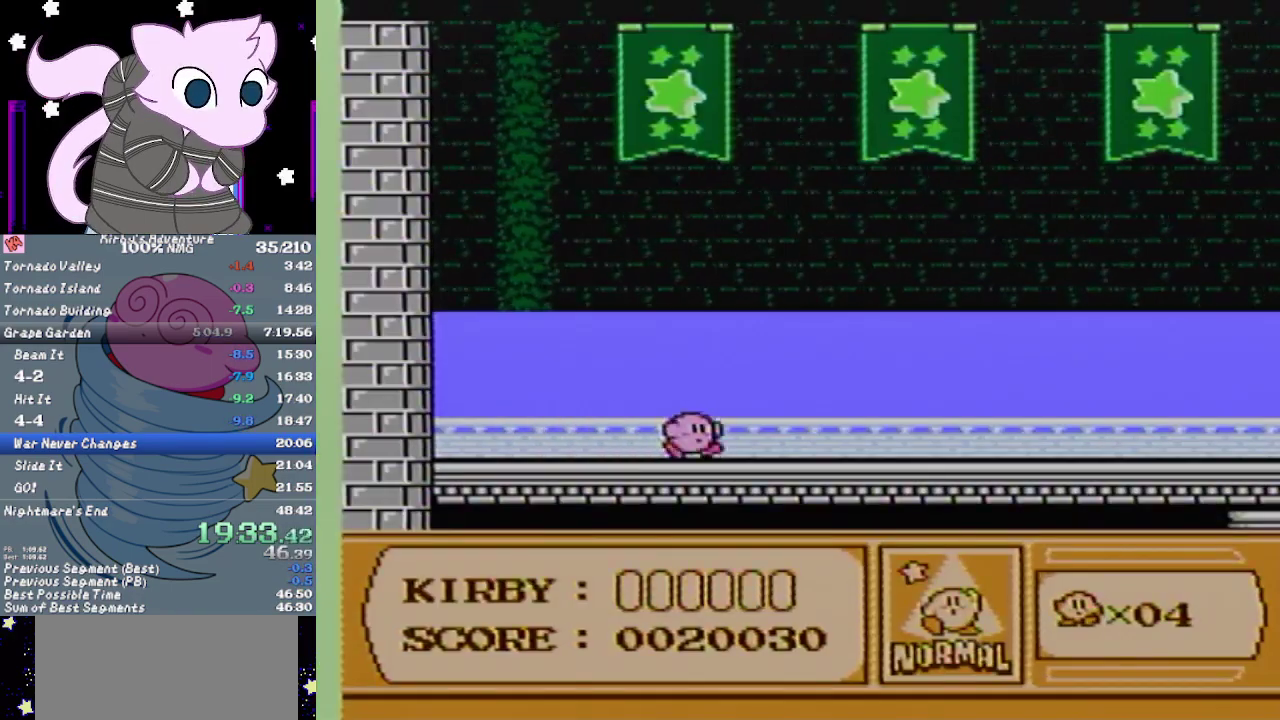
Gameplay with a controller (Nintendo layout); each line is a JSON object with the inputs held at the frame after it. "events" lists button and stick changes between this image and that frame as [ms after this image, input, new state], when the widget could be followed in between. Not read: L3 R3.
{"buttons": ["DPAD_RIGHT"], "events": []}
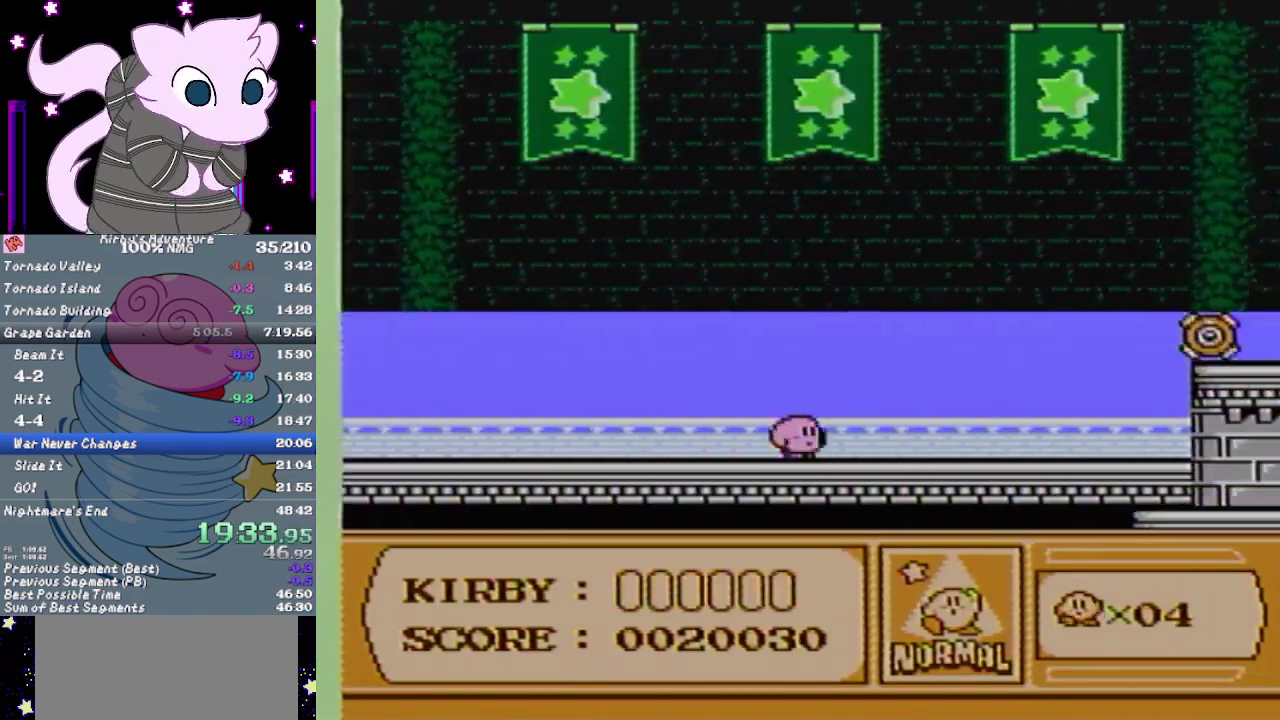
{"buttons": ["DPAD_RIGHT"], "events": []}
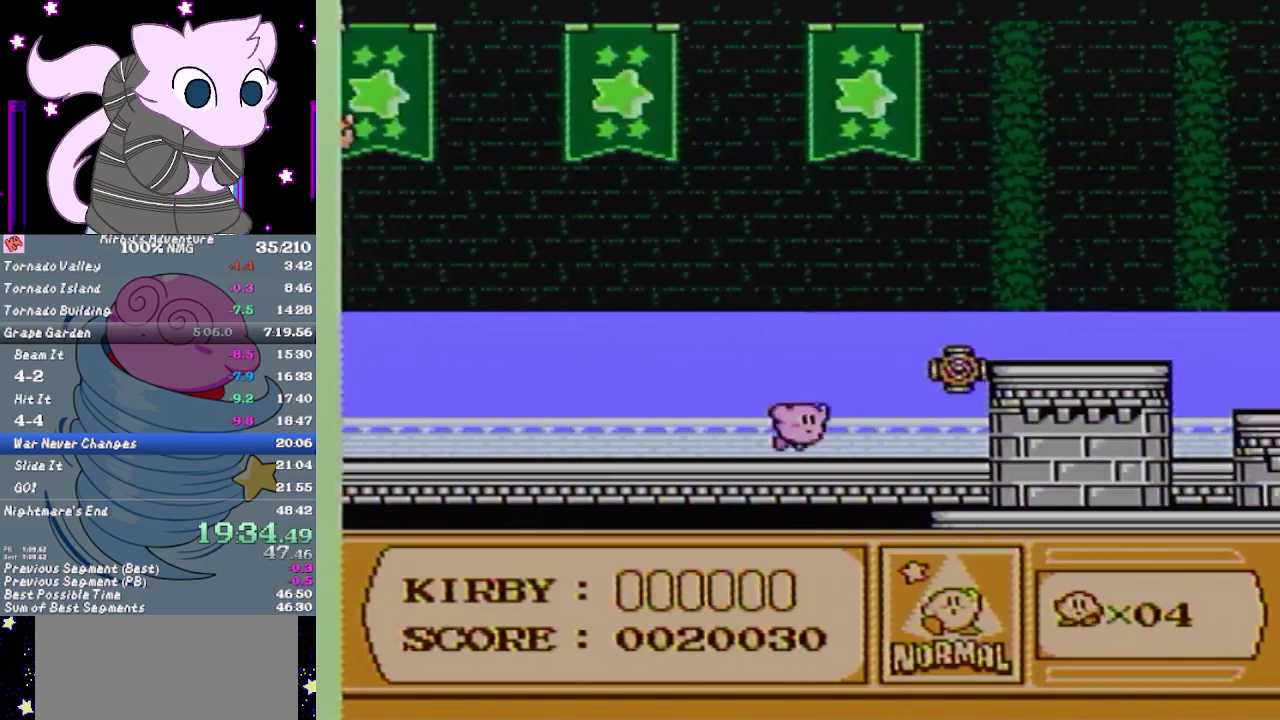
{"buttons": ["DPAD_RIGHT"], "events": [[33, "A", "down"], [67, "B", "down"], [350, "A", "up"], [350, "B", "up"]]}
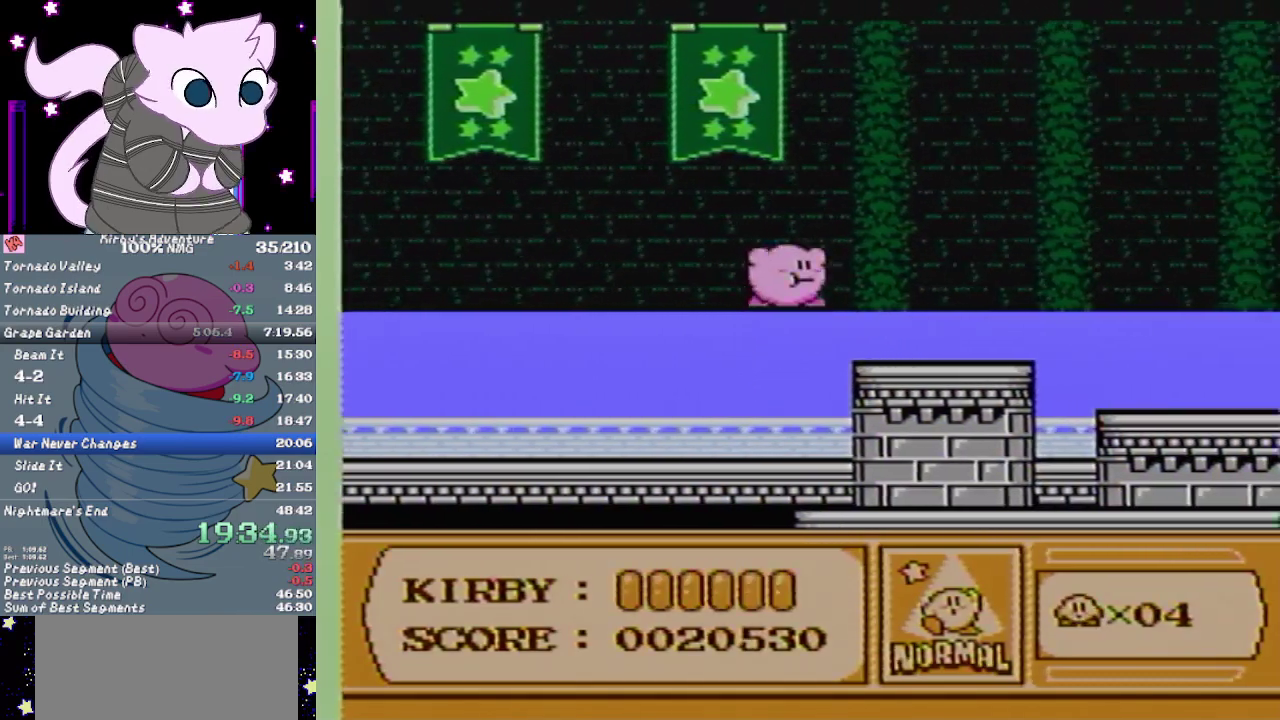
{"buttons": ["DPAD_RIGHT"], "events": [[317, "DPAD_DOWN", "down"], [483, "DPAD_DOWN", "up"]]}
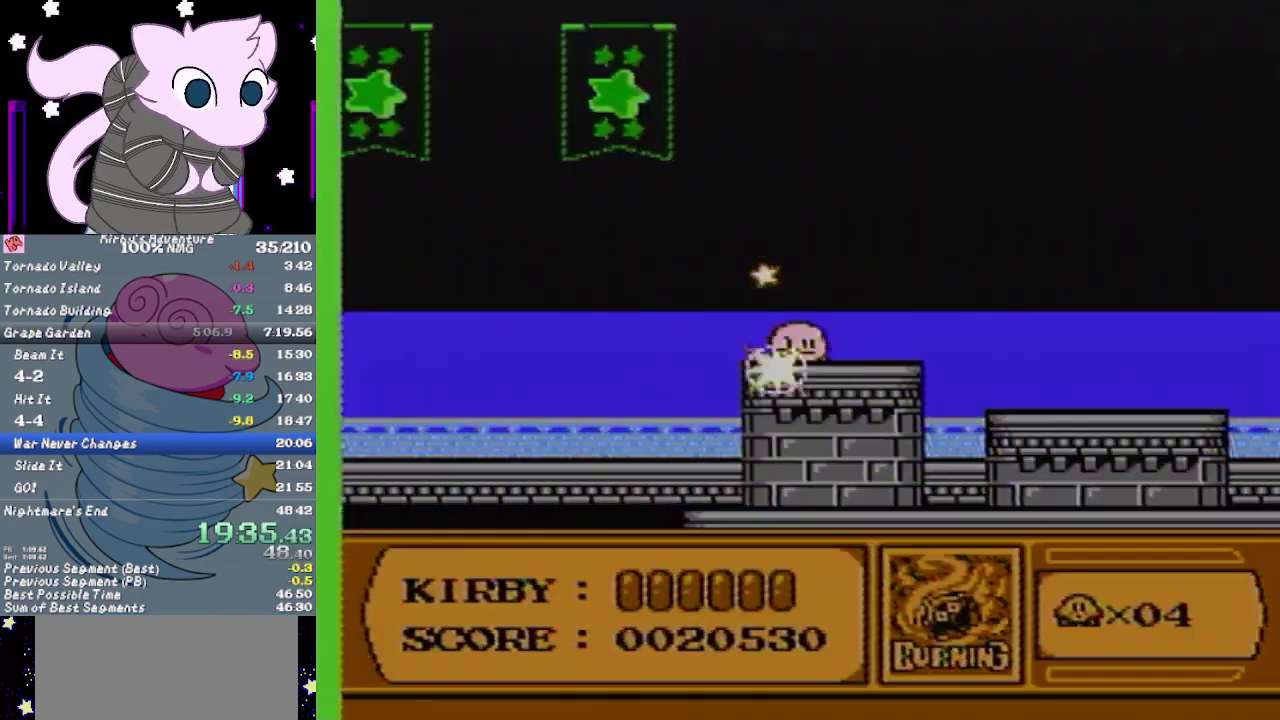
{"buttons": ["DPAD_RIGHT"], "events": []}
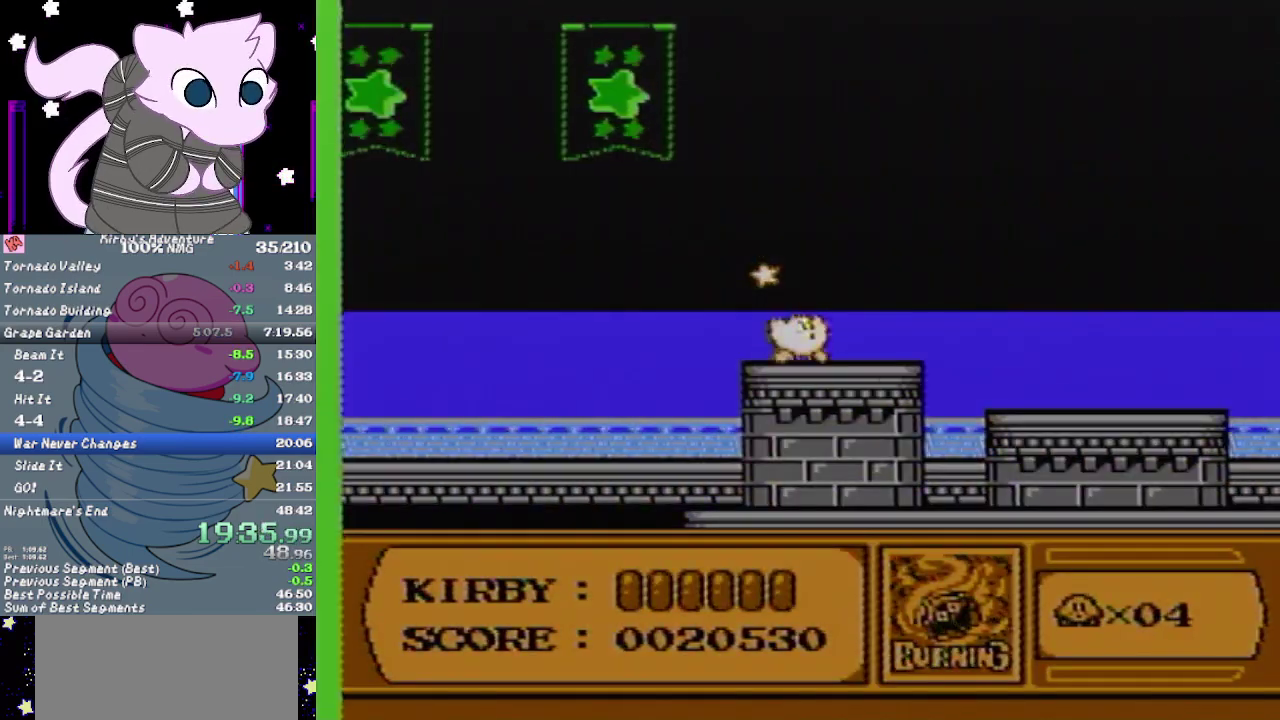
{"buttons": ["DPAD_RIGHT"], "events": []}
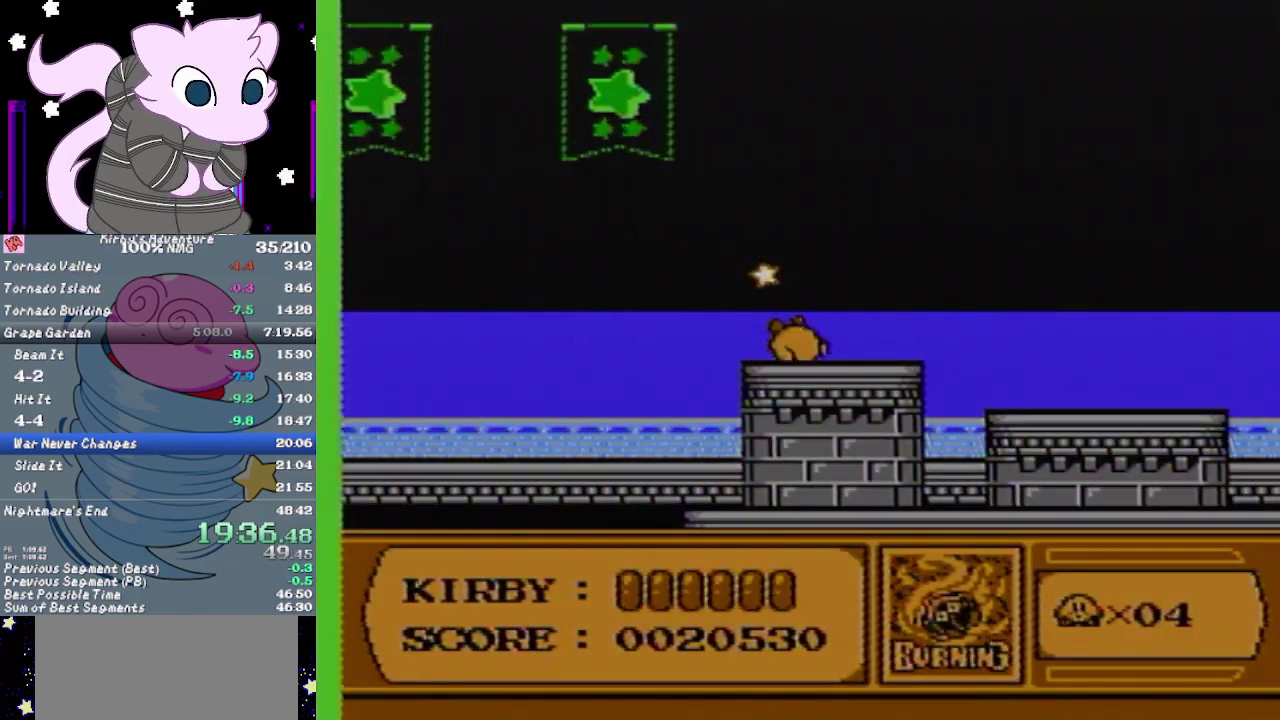
{"buttons": ["DPAD_RIGHT"], "events": []}
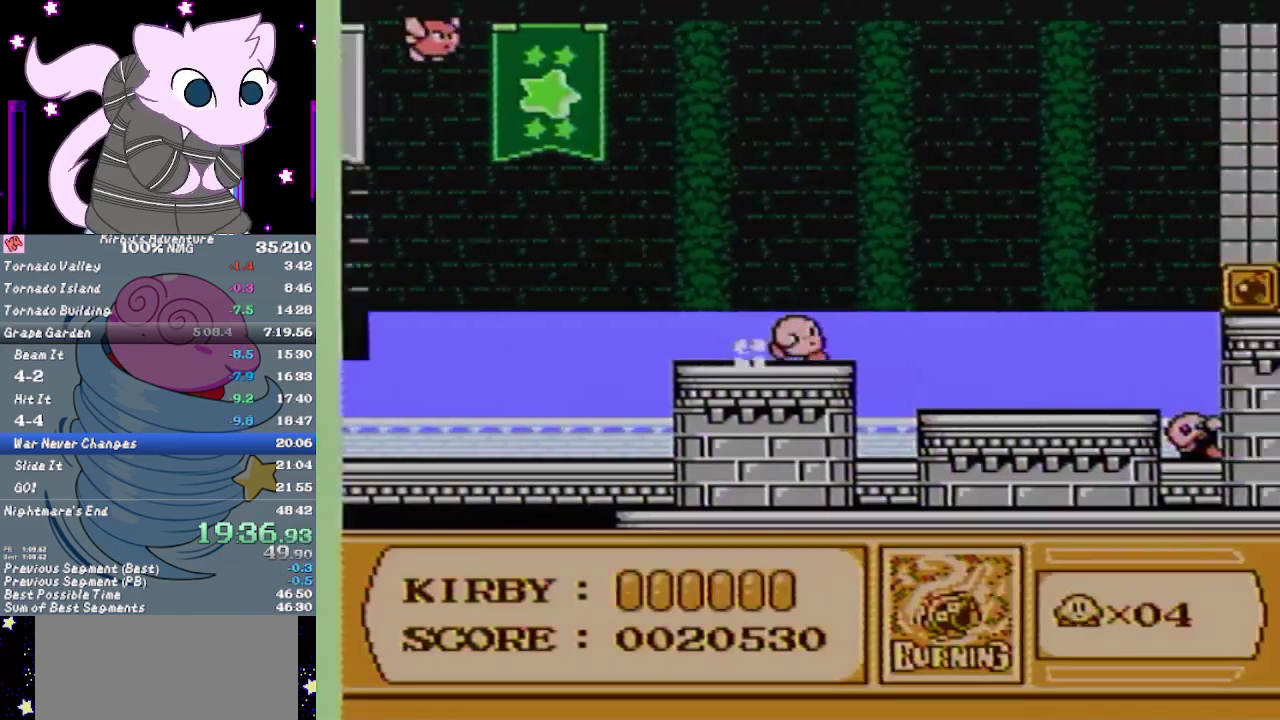
{"buttons": ["DPAD_RIGHT"], "events": [[117, "A", "down"], [267, "A", "up"]]}
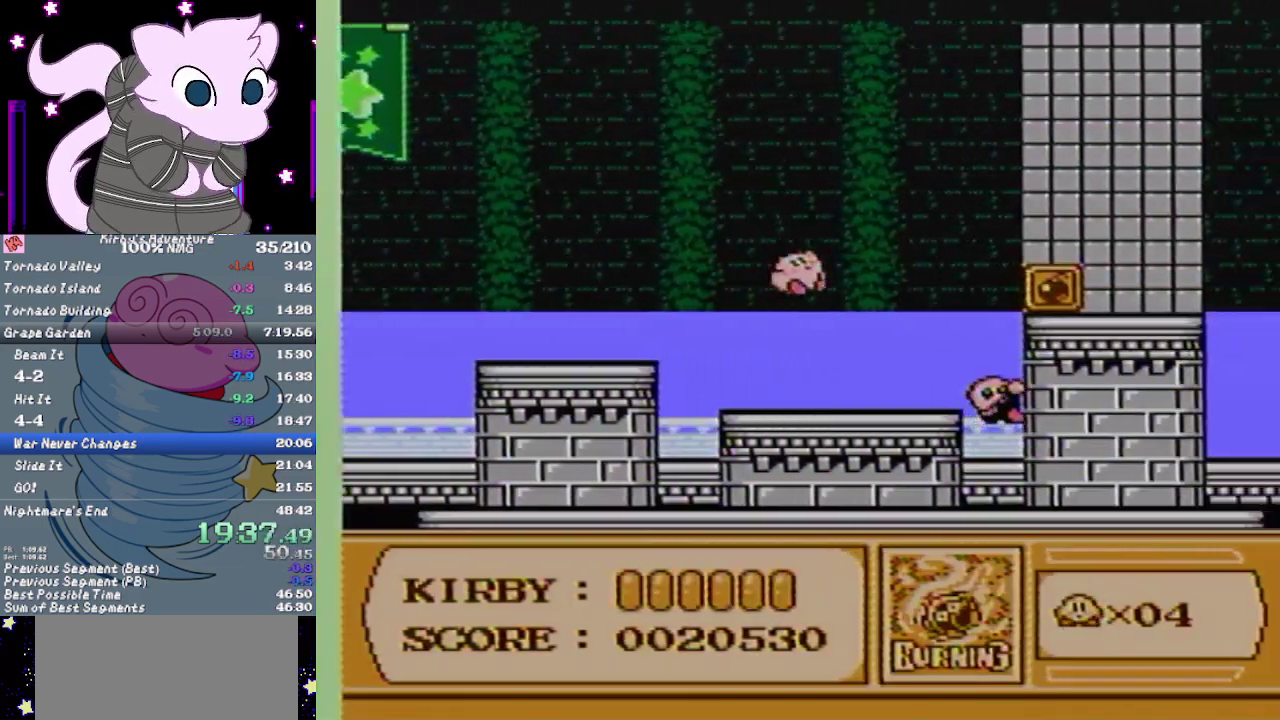
{"buttons": ["B", "DPAD_RIGHT"], "events": [[50, "B", "down"]]}
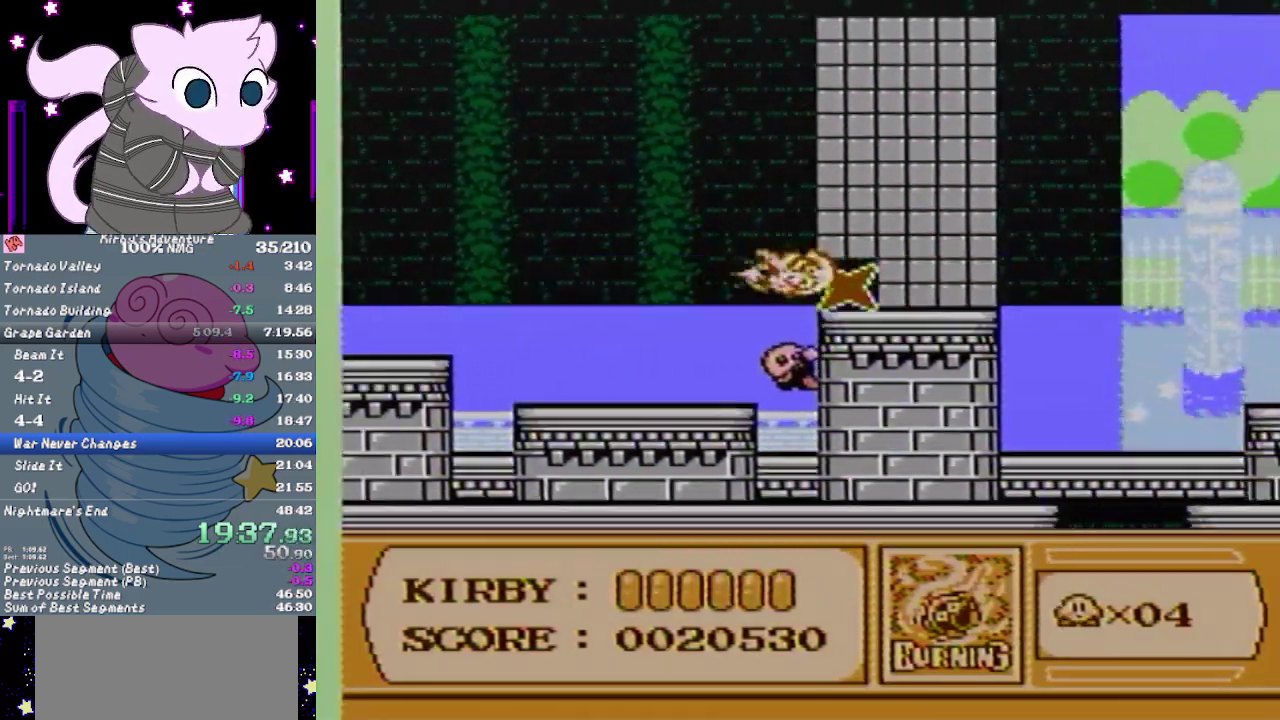
{"buttons": ["DPAD_RIGHT"], "events": [[200, "B", "up"]]}
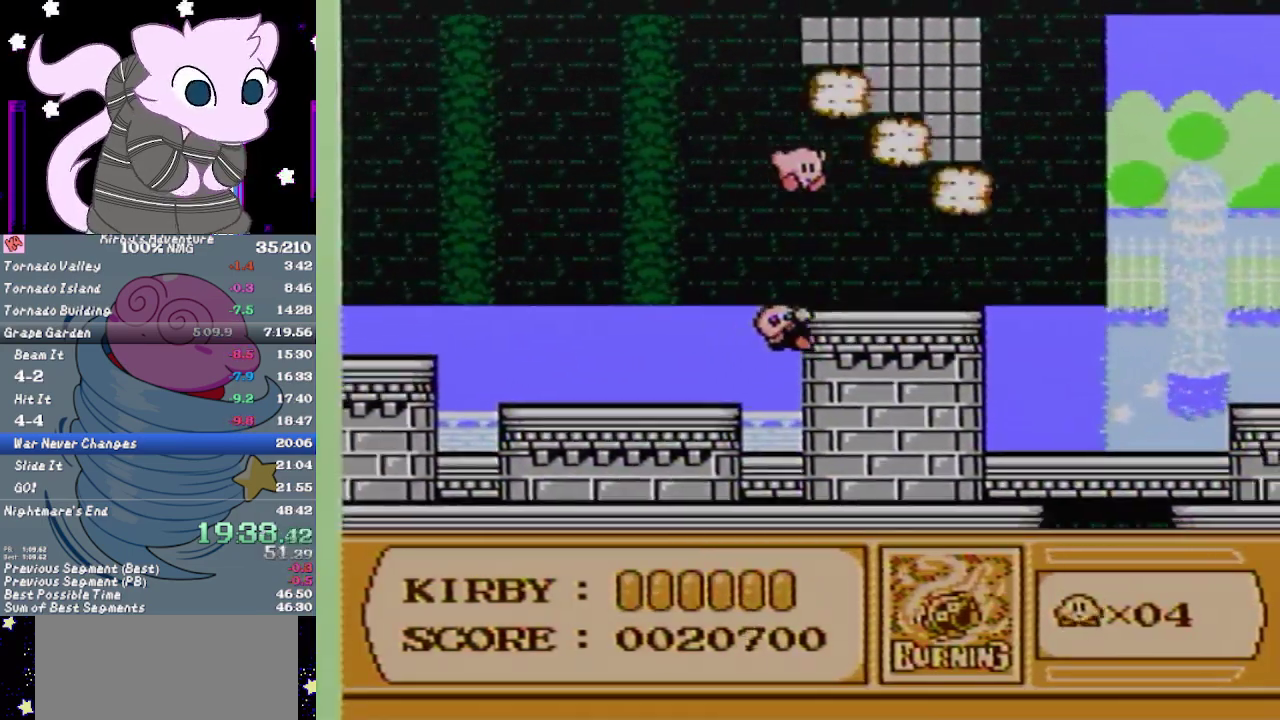
{"buttons": ["DPAD_RIGHT"], "events": []}
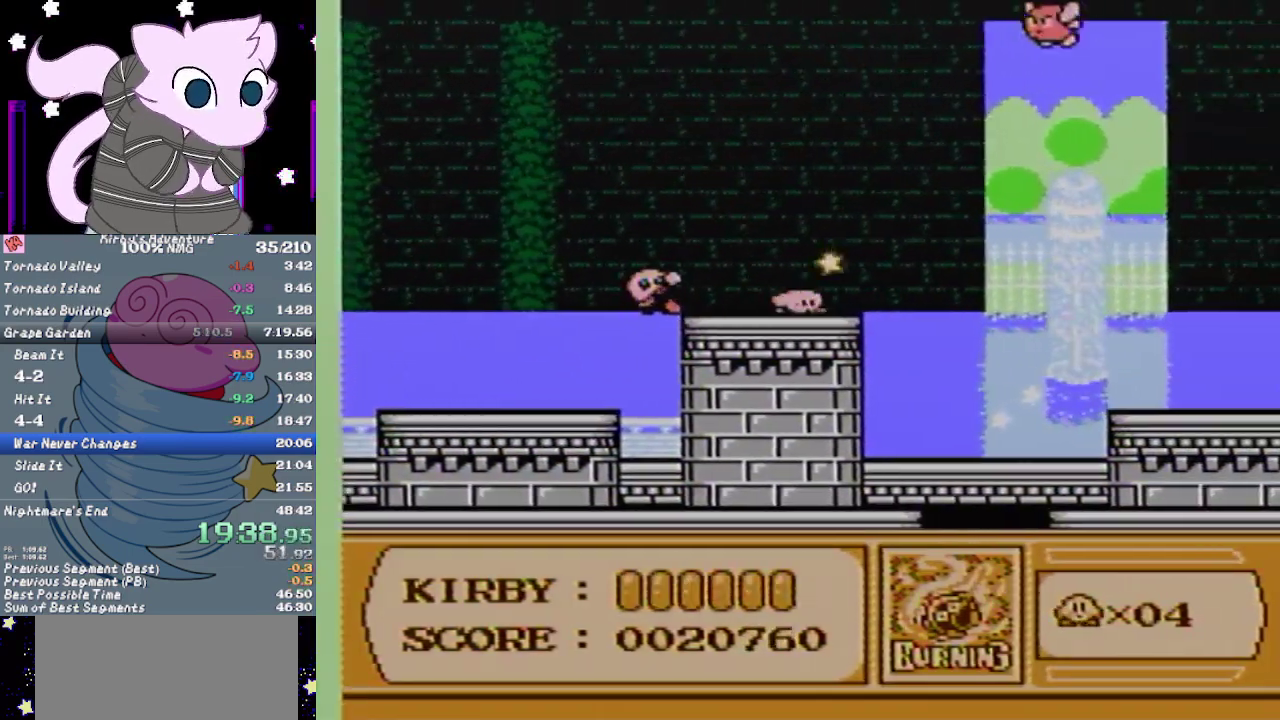
{"buttons": ["DPAD_RIGHT"], "events": [[33, "DPAD_RIGHT", "up"], [83, "DPAD_RIGHT", "down"], [200, "DPAD_DOWN", "down"], [267, "A", "down"], [367, "A", "up"], [400, "DPAD_DOWN", "up"]]}
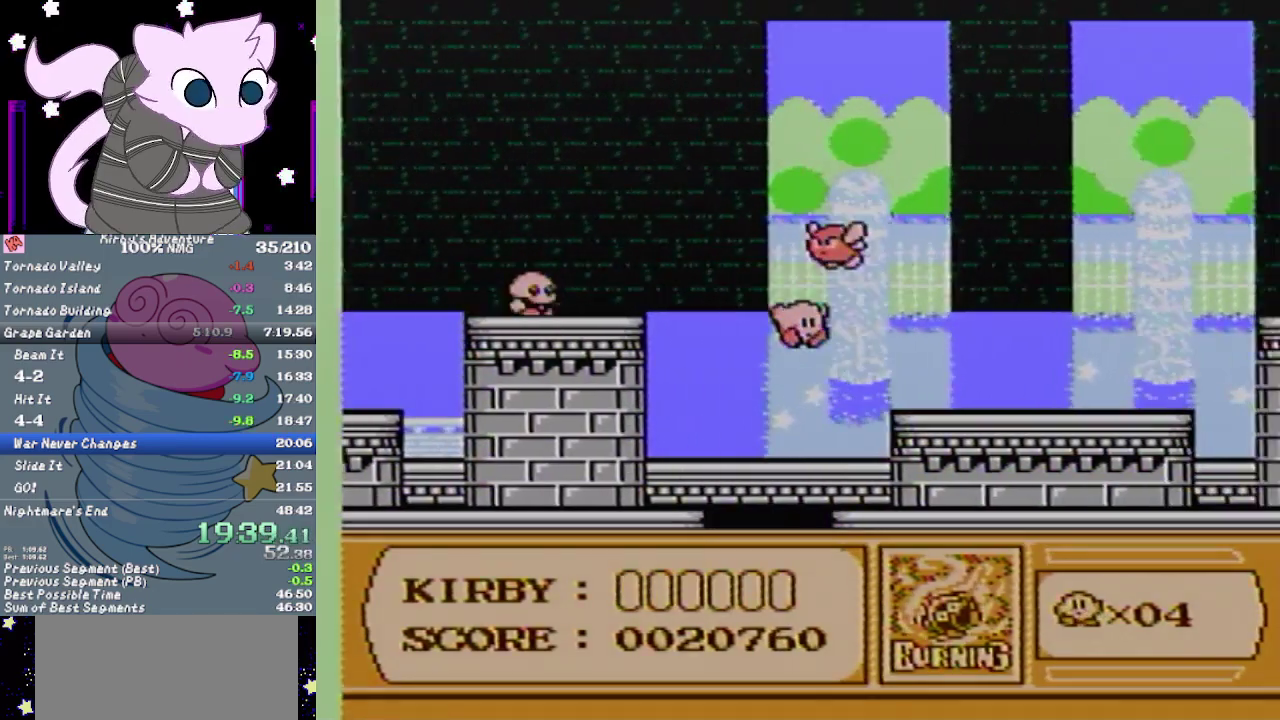
{"buttons": ["A", "DPAD_RIGHT"], "events": [[267, "A", "down"]]}
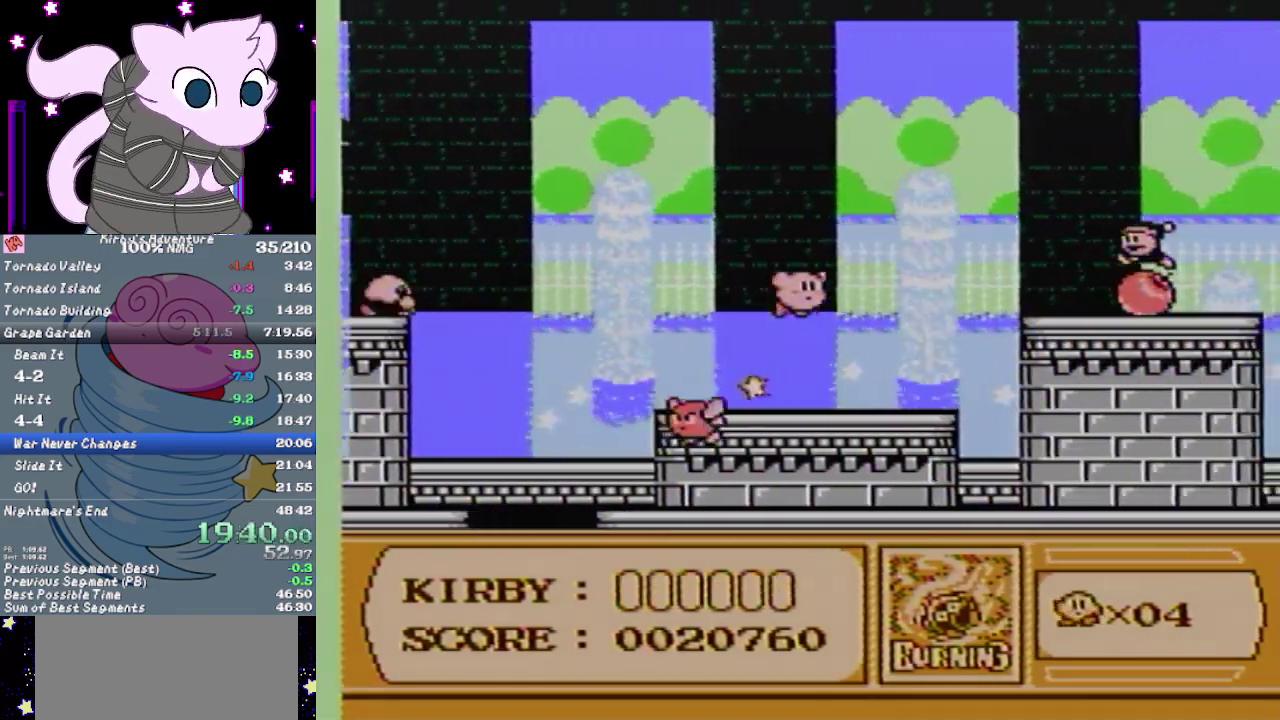
{"buttons": ["A", "B", "DPAD_RIGHT"], "events": [[483, "B", "down"]]}
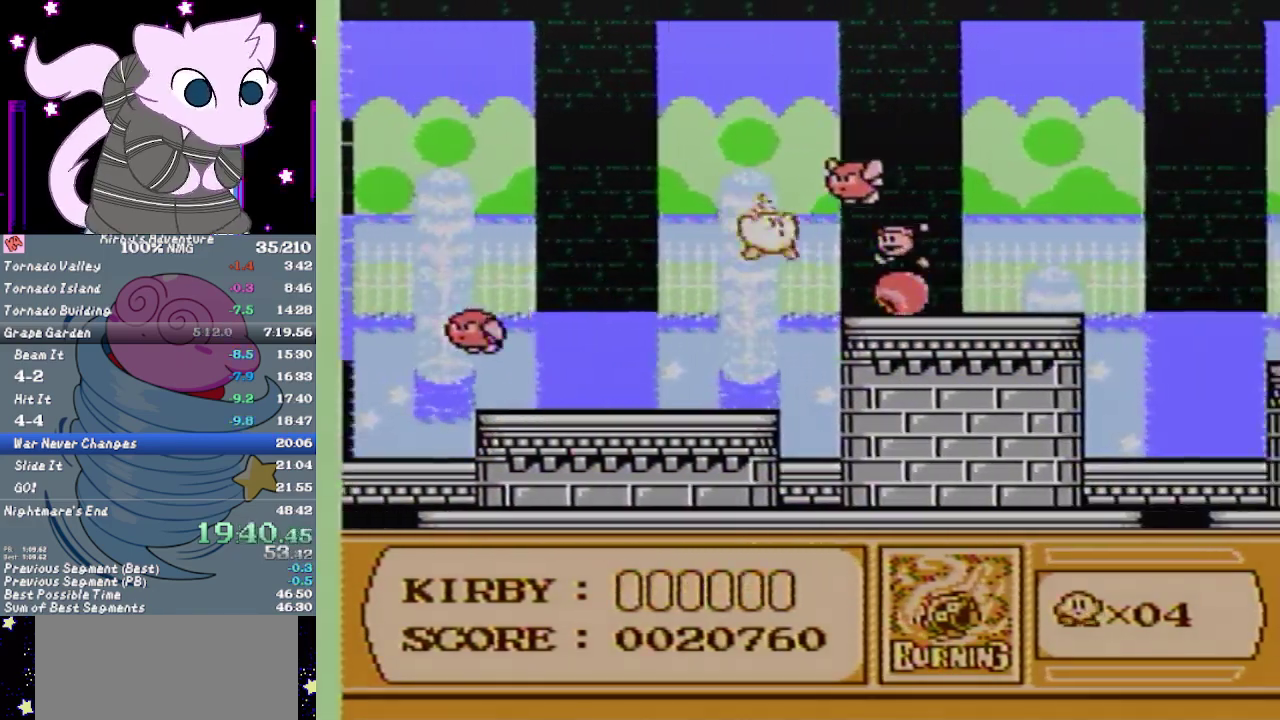
{"buttons": ["B", "DPAD_RIGHT"], "events": [[450, "A", "up"]]}
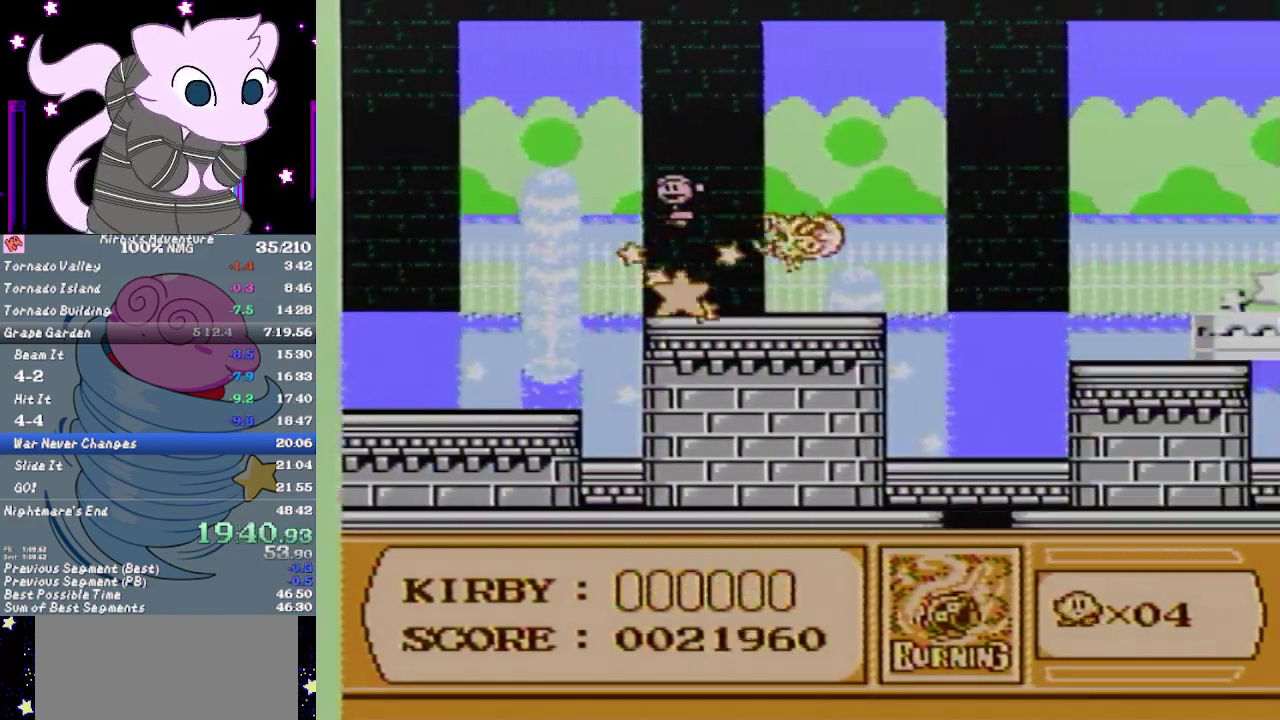
{"buttons": ["DPAD_RIGHT"], "events": [[500, "B", "up"]]}
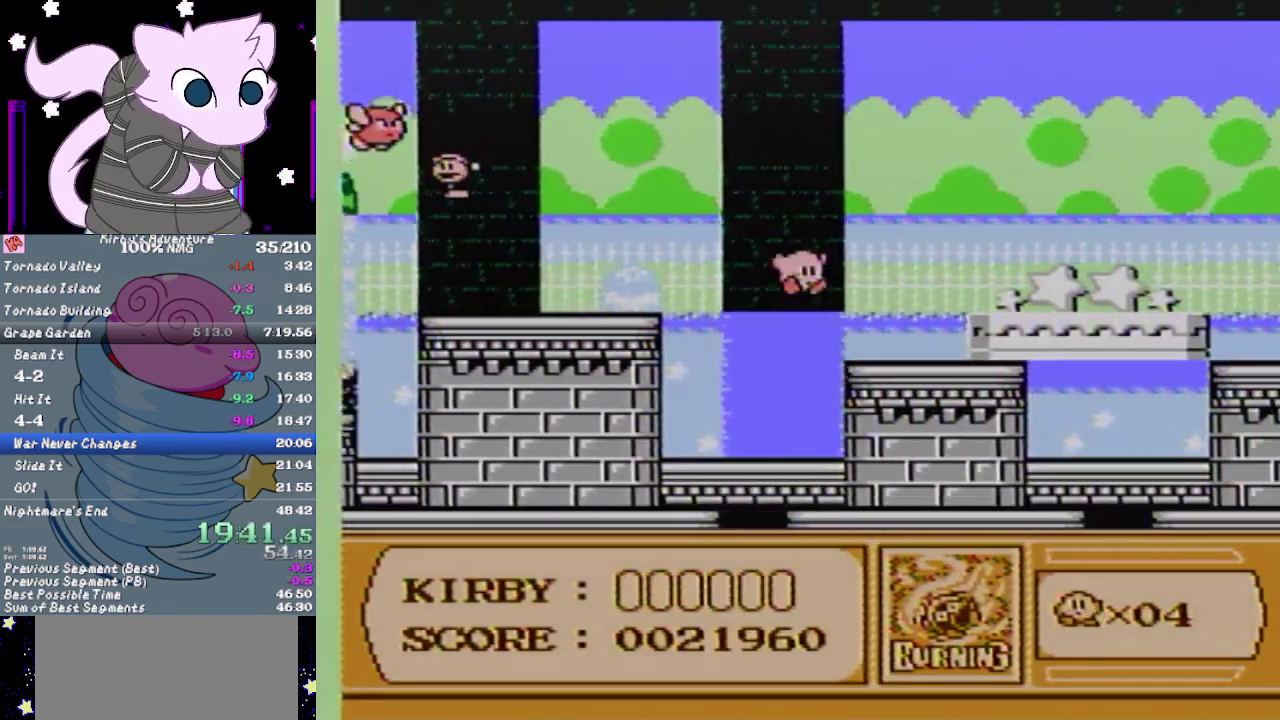
{"buttons": ["B"], "events": [[150, "DPAD_RIGHT", "up"], [233, "B", "down"]]}
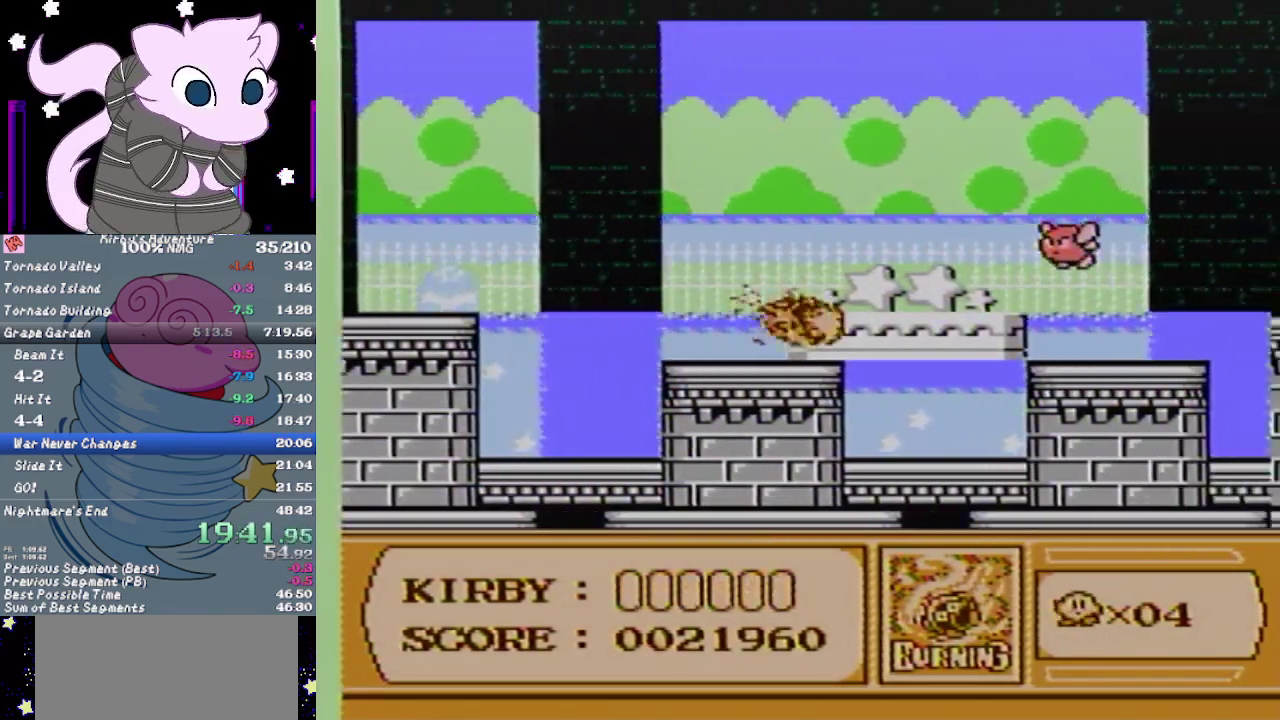
{"buttons": ["B"], "events": []}
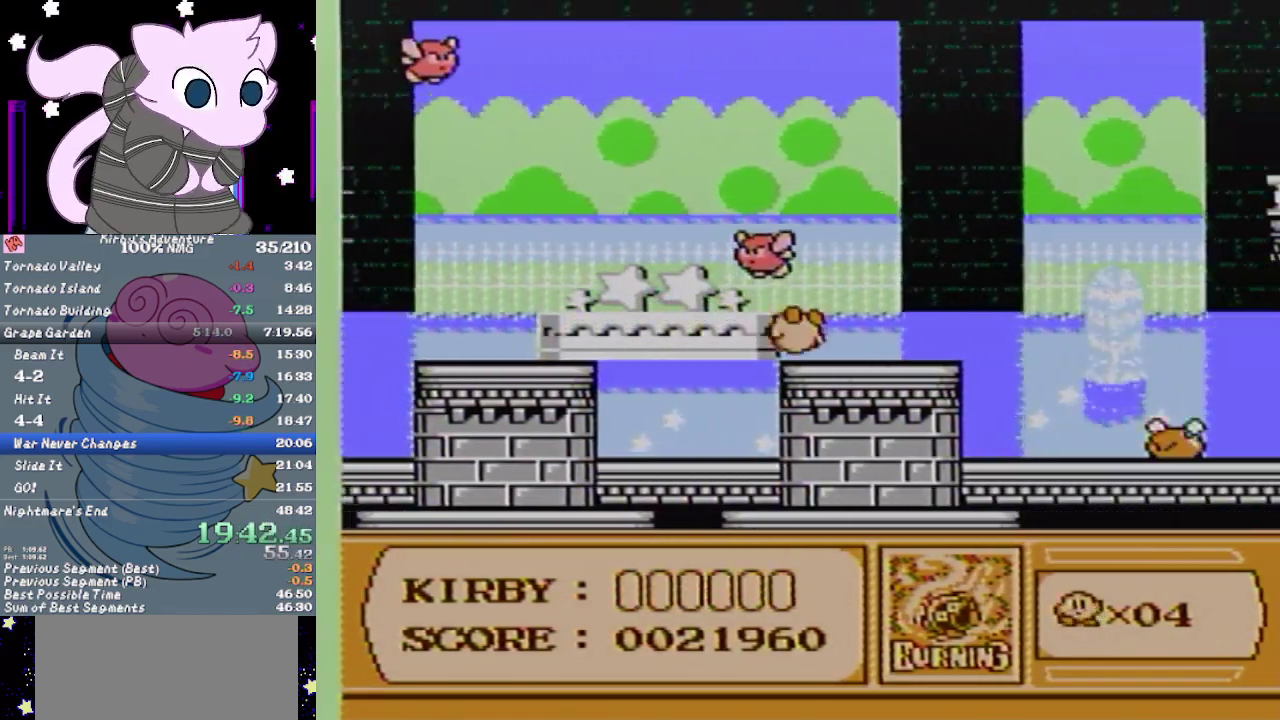
{"buttons": ["A"], "events": [[150, "B", "up"], [183, "DPAD_RIGHT", "down"], [300, "A", "down"], [300, "DPAD_RIGHT", "up"]]}
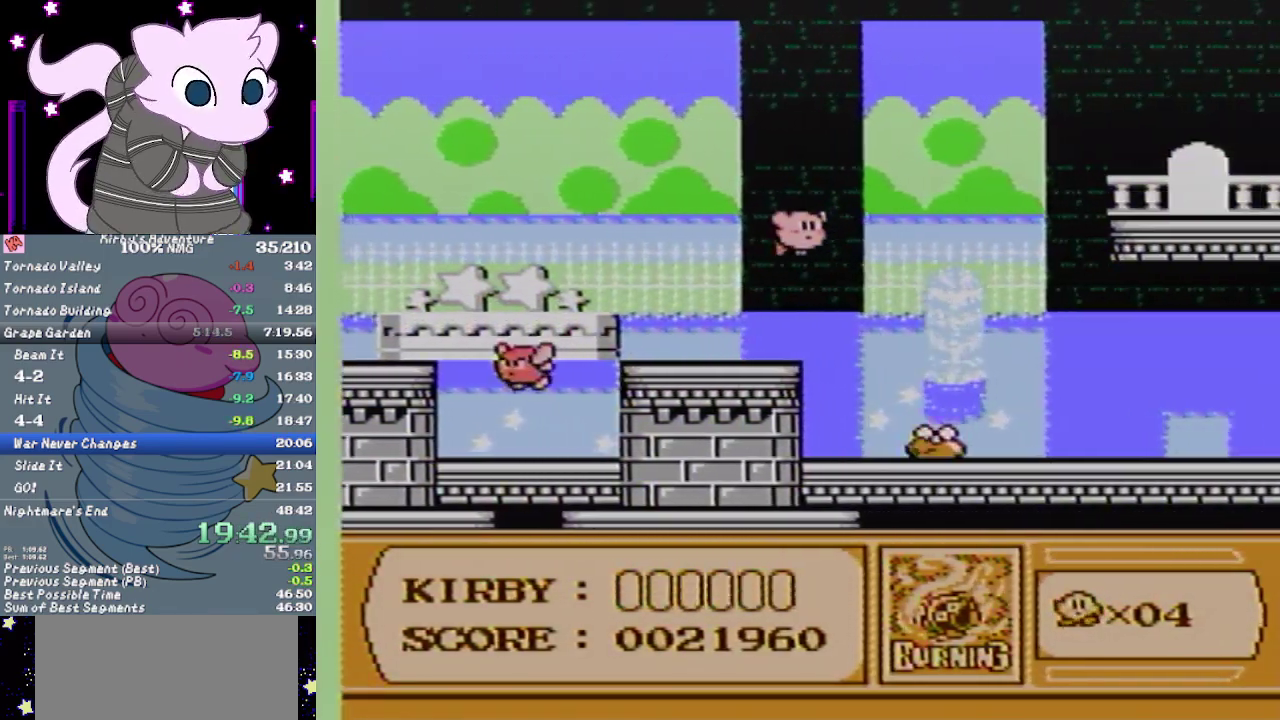
{"buttons": ["A", "B"], "events": [[333, "B", "down"]]}
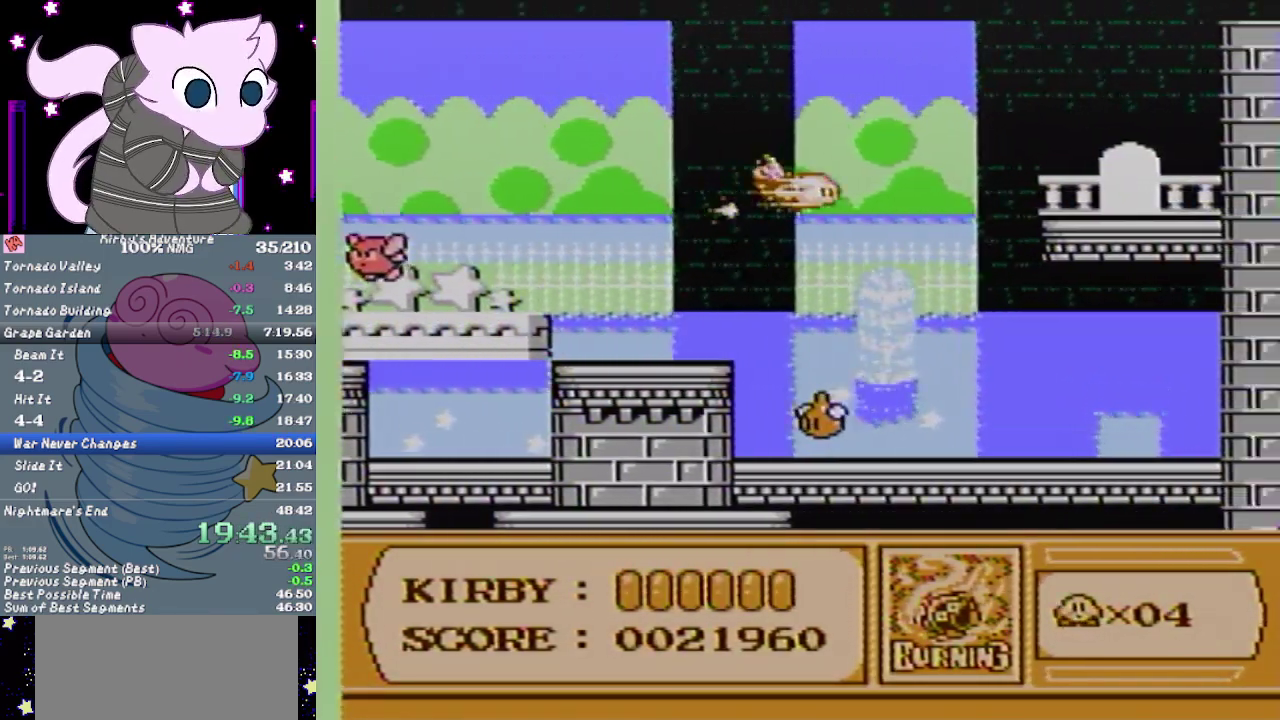
{"buttons": [], "events": [[417, "B", "up"], [450, "A", "up"]]}
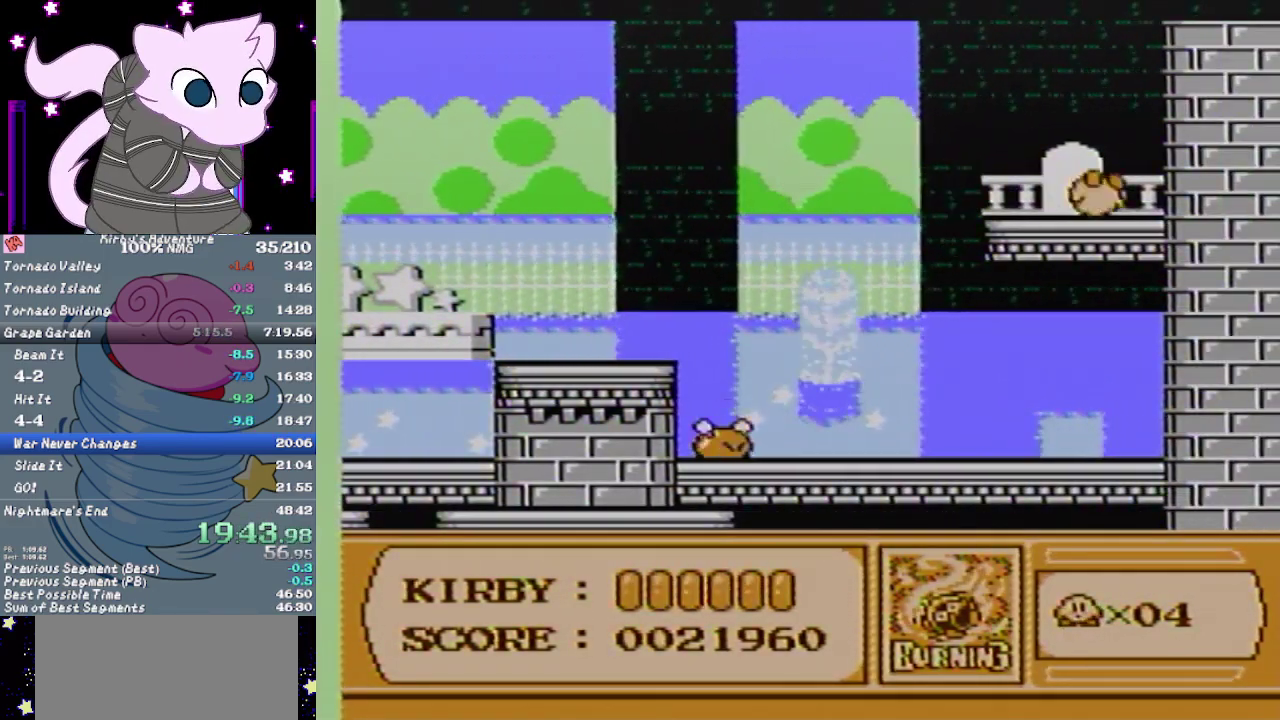
{"buttons": ["DPAD_UP", "DPAD_LEFT"], "events": [[83, "DPAD_LEFT", "down"], [450, "DPAD_UP", "down"]]}
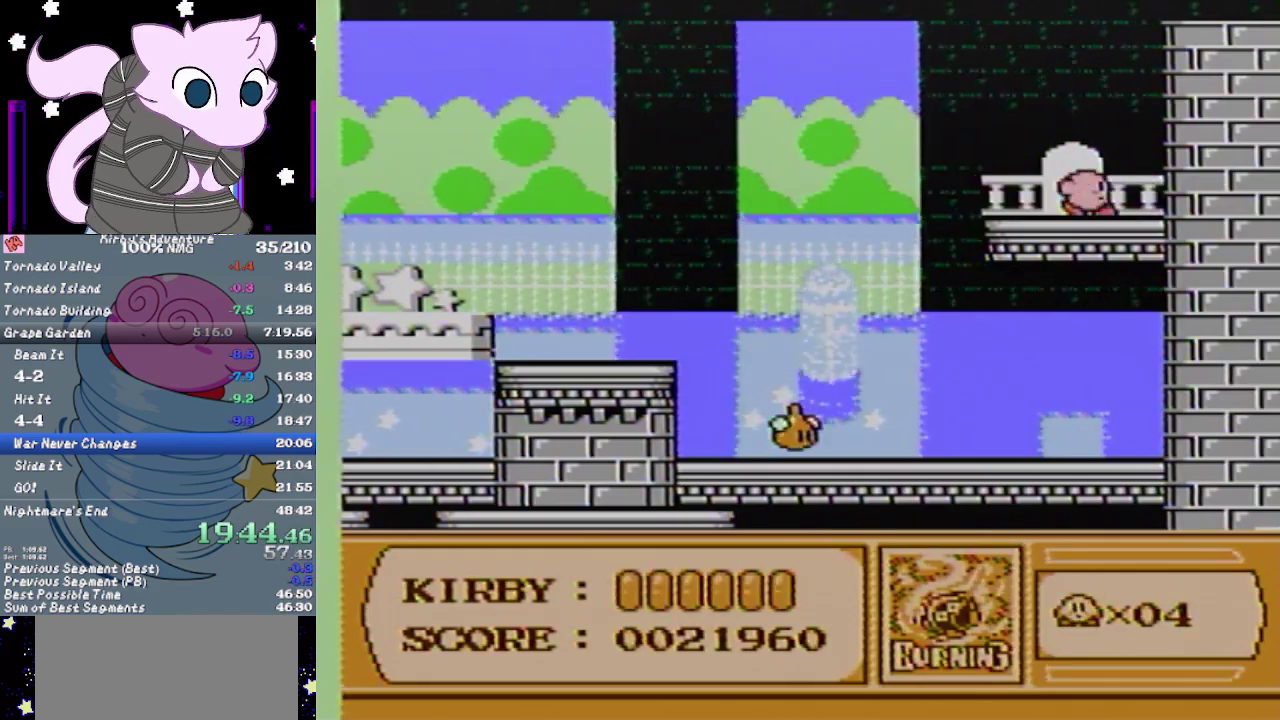
{"buttons": [], "events": [[17, "DPAD_LEFT", "up"], [83, "DPAD_UP", "up"]]}
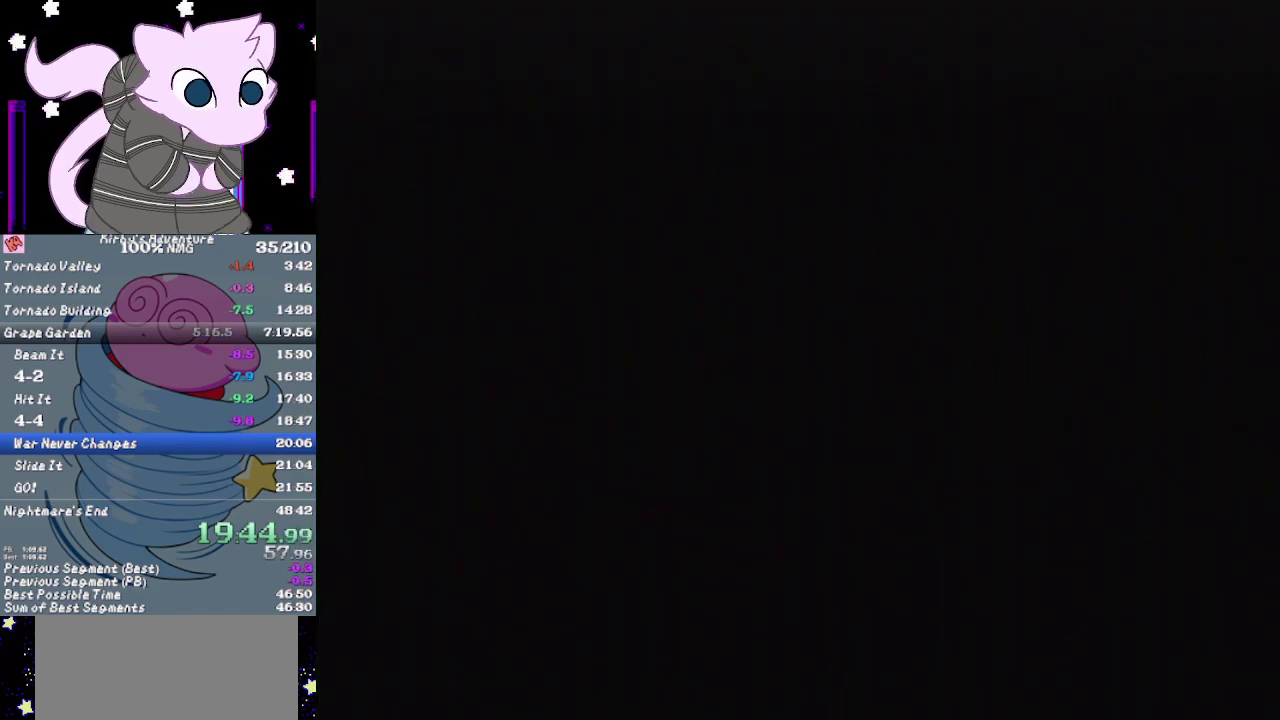
{"buttons": ["DPAD_RIGHT"], "events": [[367, "DPAD_RIGHT", "down"]]}
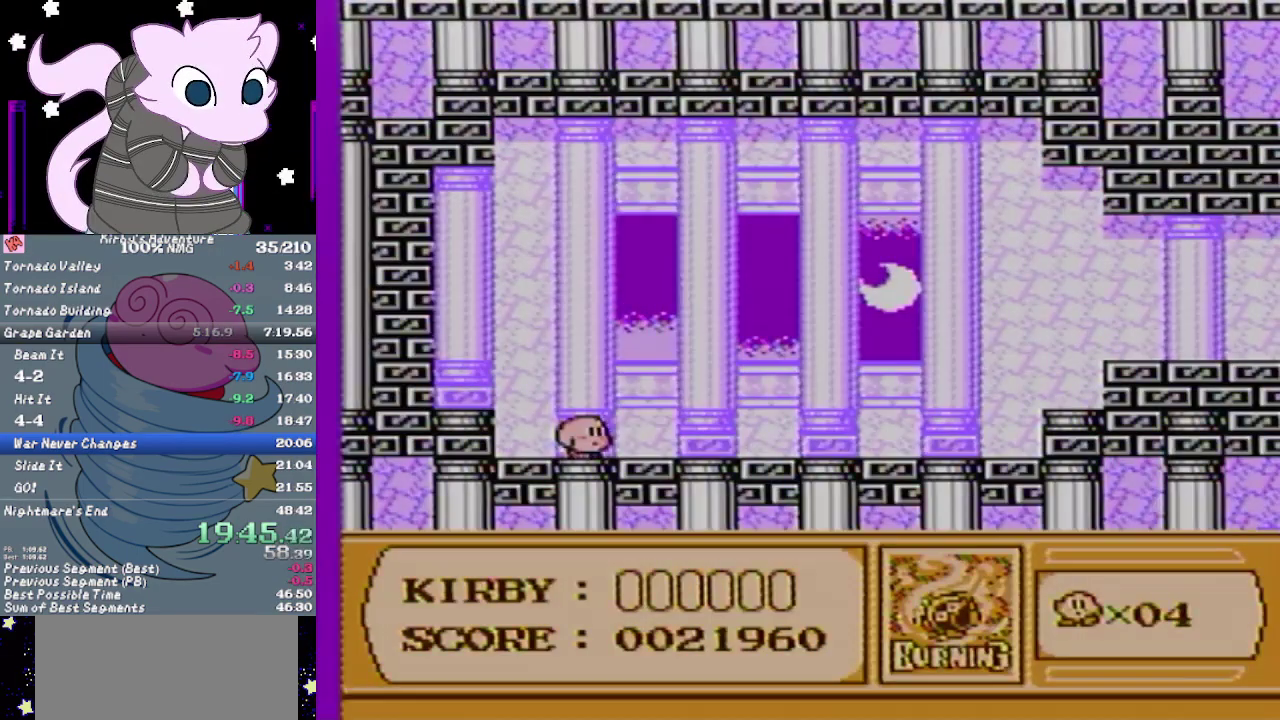
{"buttons": ["A", "DPAD_RIGHT"], "events": [[400, "A", "down"]]}
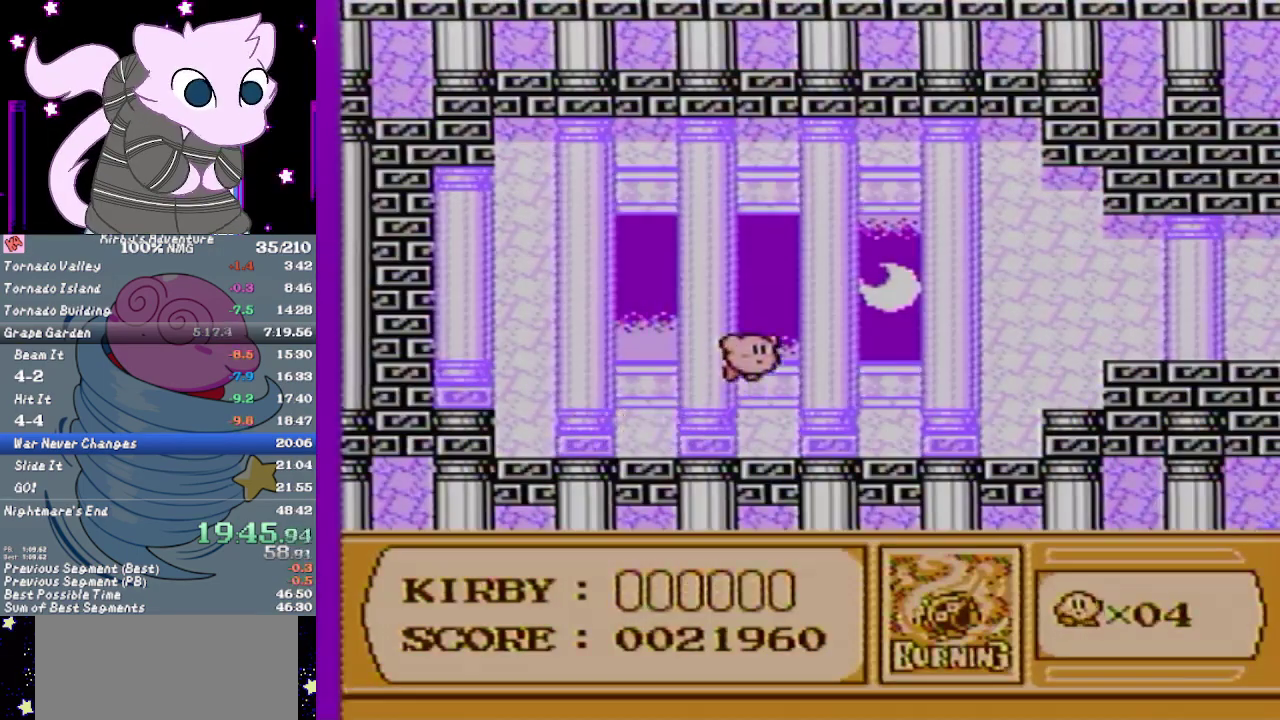
{"buttons": ["DPAD_RIGHT"], "events": [[150, "B", "down"], [267, "DPAD_RIGHT", "up"], [333, "A", "up"], [333, "B", "up"], [450, "DPAD_RIGHT", "down"]]}
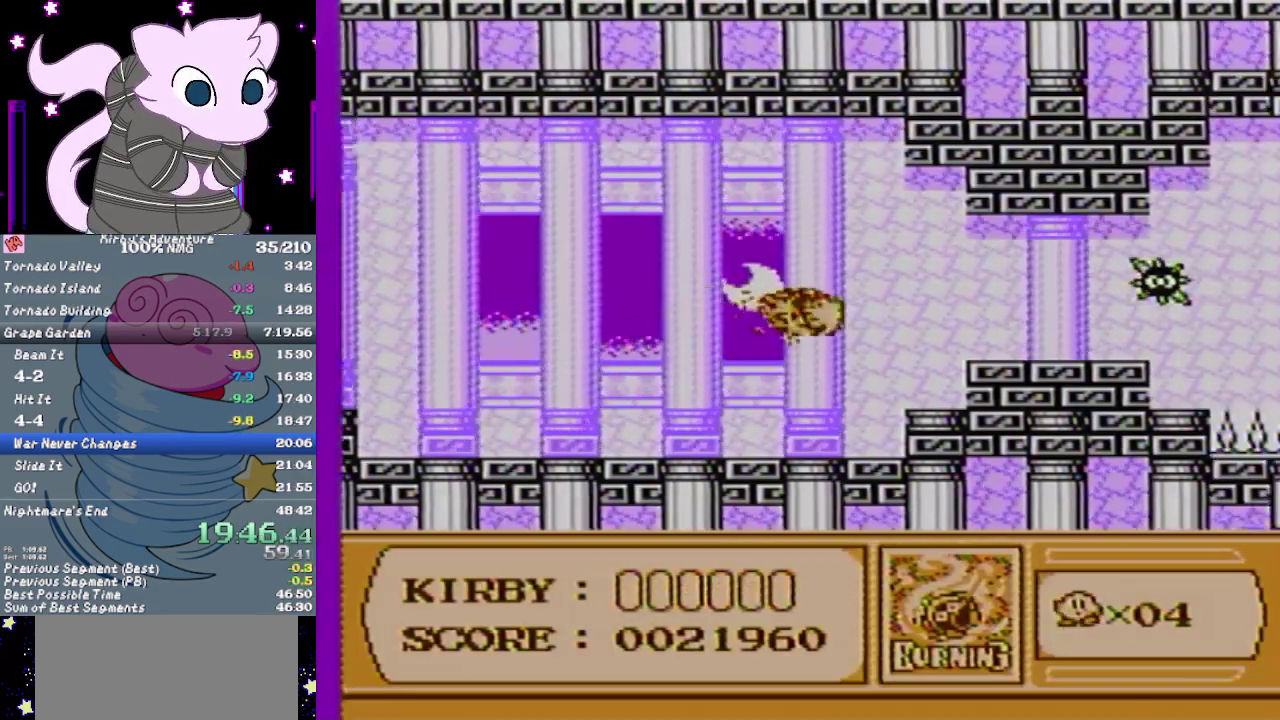
{"buttons": ["DPAD_RIGHT"], "events": []}
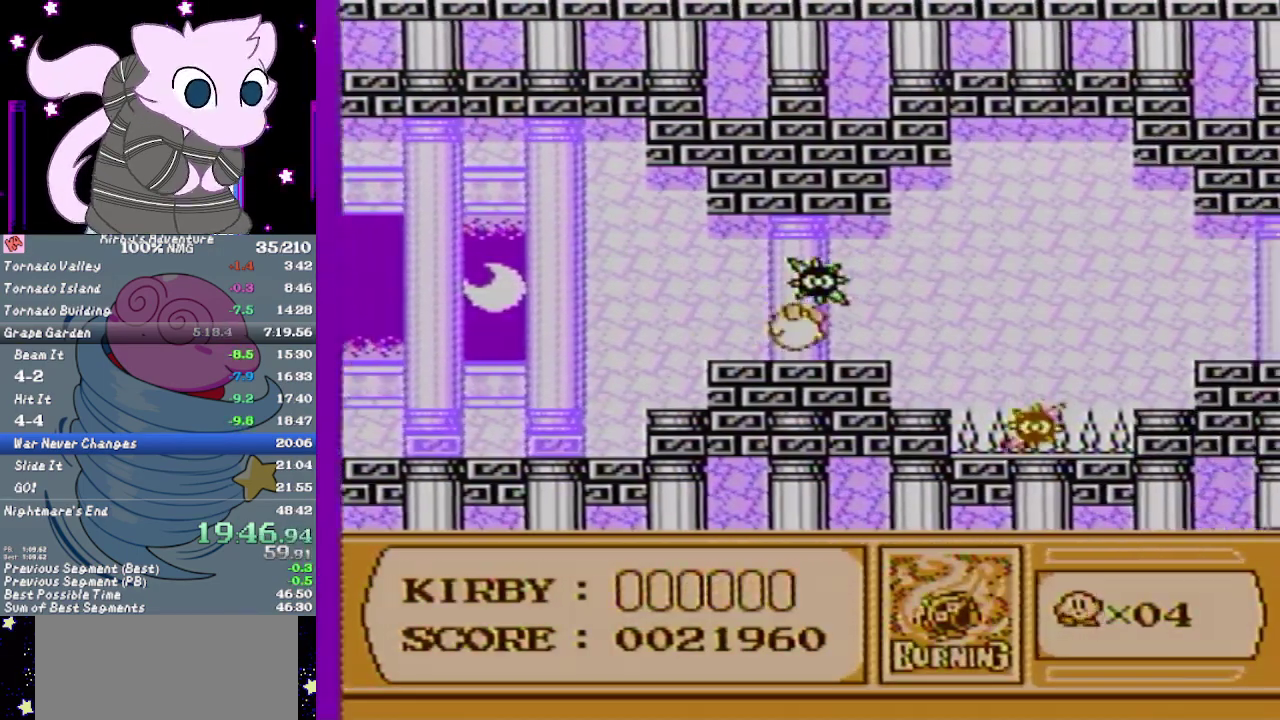
{"buttons": ["B", "DPAD_RIGHT"], "events": [[83, "DPAD_RIGHT", "up"], [133, "DPAD_RIGHT", "down"], [233, "B", "down"]]}
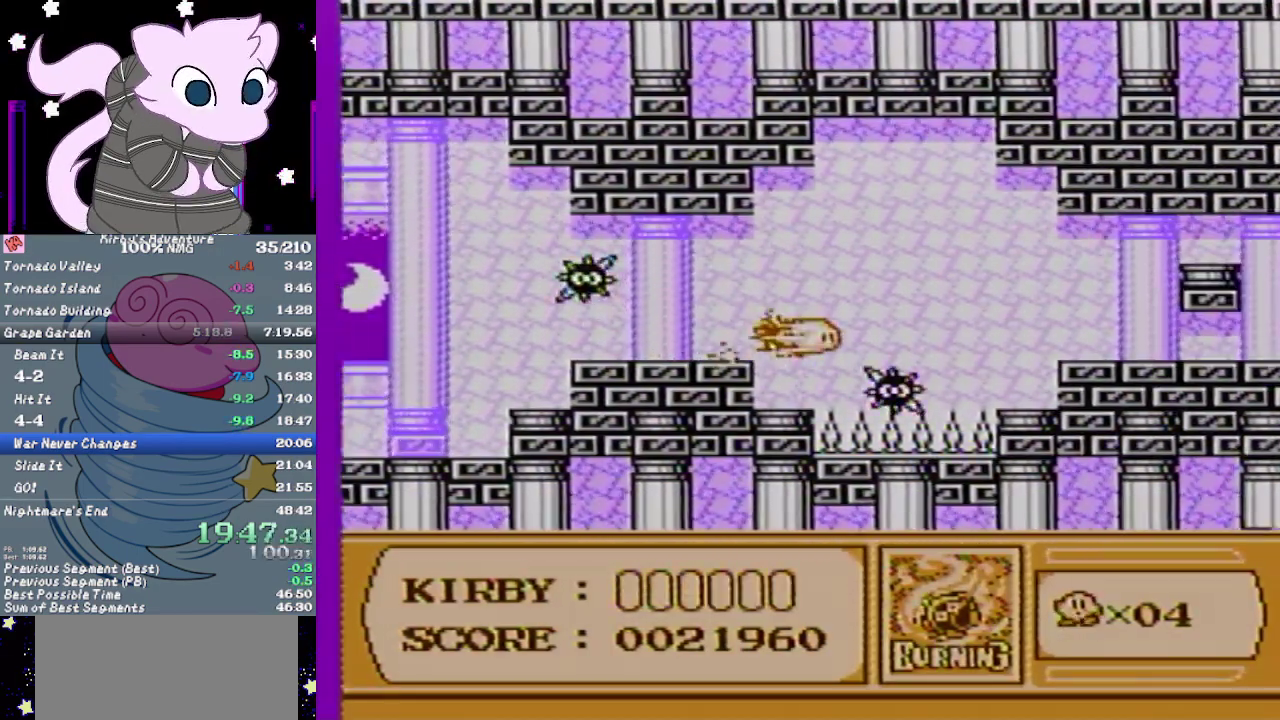
{"buttons": ["B", "DPAD_RIGHT"], "events": []}